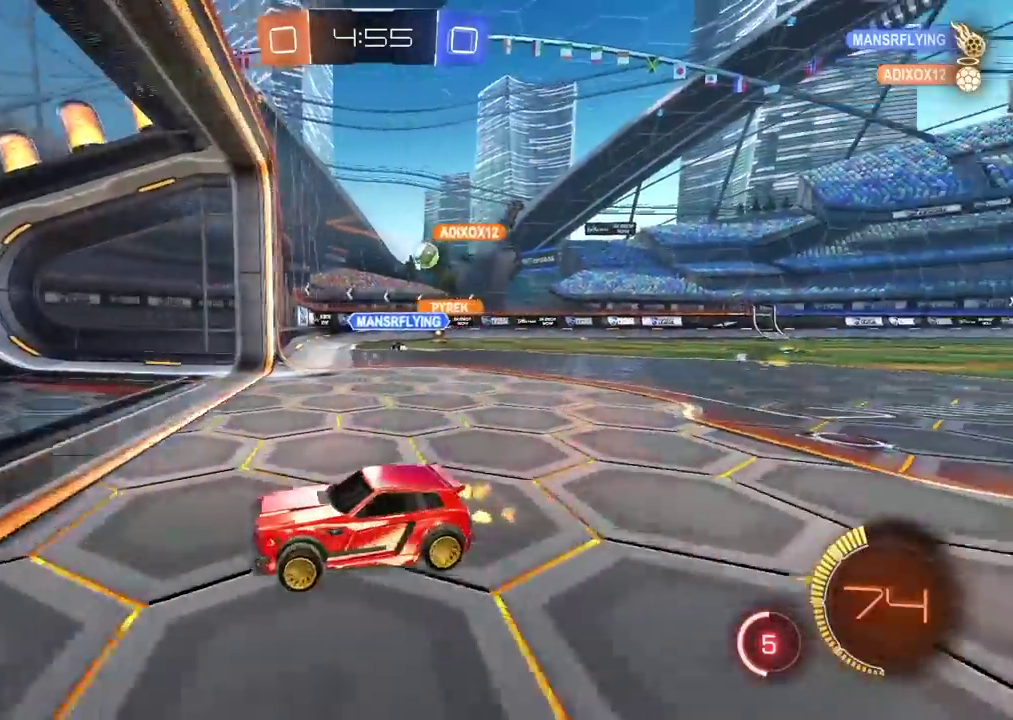
Gameplay with a controller (PlayStation layout); each line is a JSON object with the inputs held at the frame after it. "events" lists button and stick changes between this image and that frame as [ms after this image, input, new state], when the widget could be followed in between.
{"buttons": ["R2"], "left_stick": "right", "right_stick": "center", "events": [[33, "L1", "up"]]}
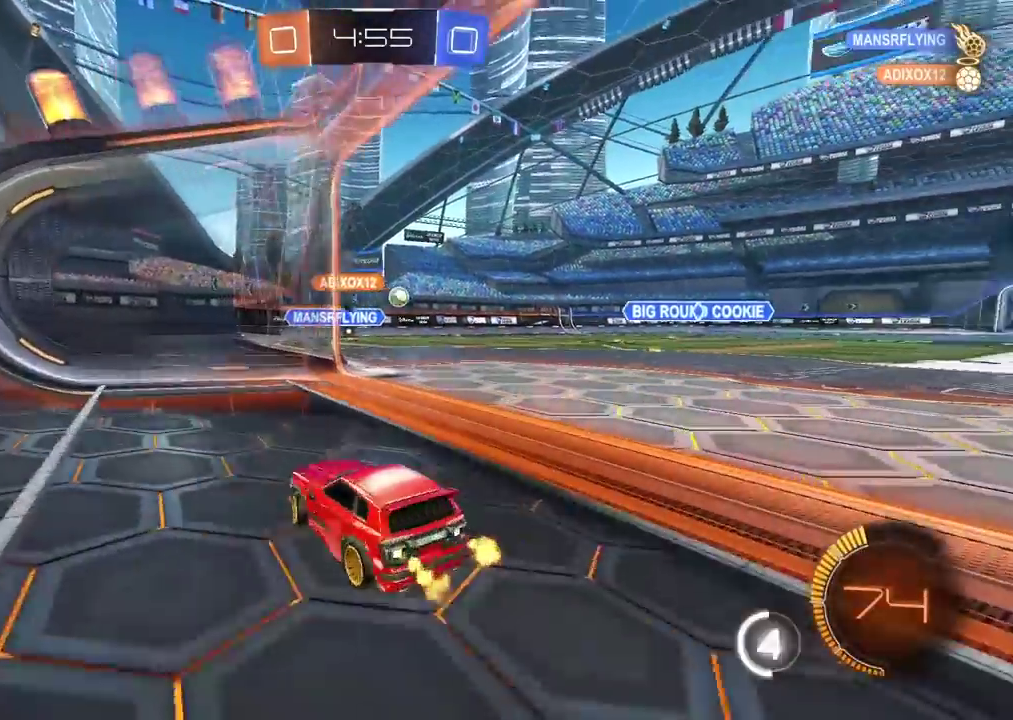
{"buttons": ["R2"], "left_stick": "right", "right_stick": "center", "events": []}
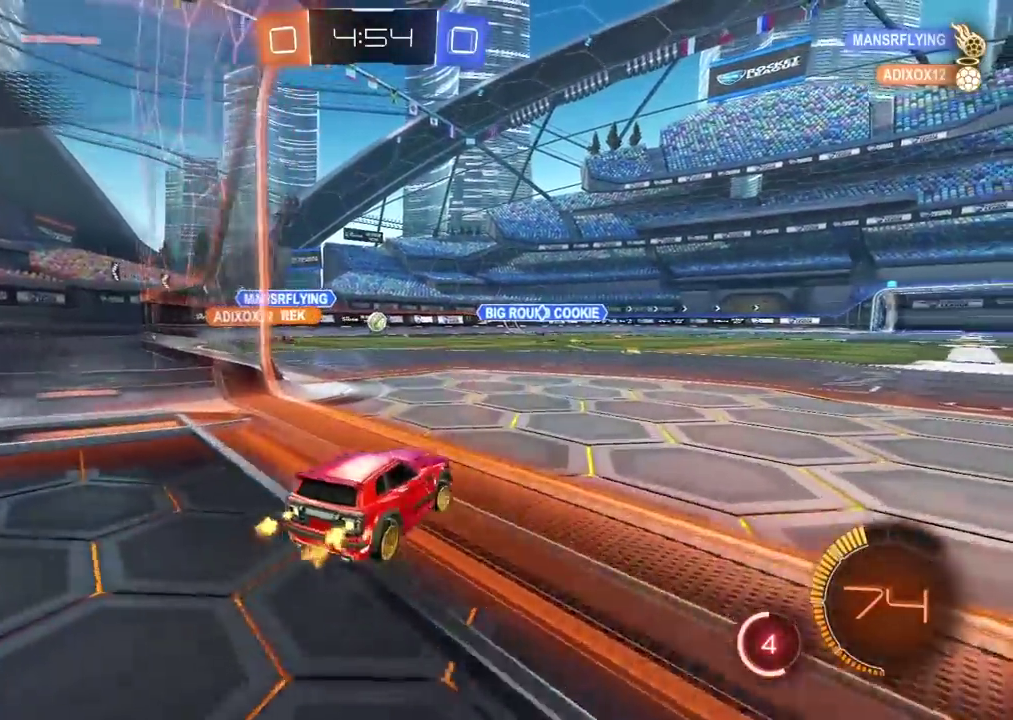
{"buttons": ["L2"], "left_stick": "center", "right_stick": "center", "events": [[117, "left_stick", "center"], [183, "R2", "up"], [200, "L2", "down"]]}
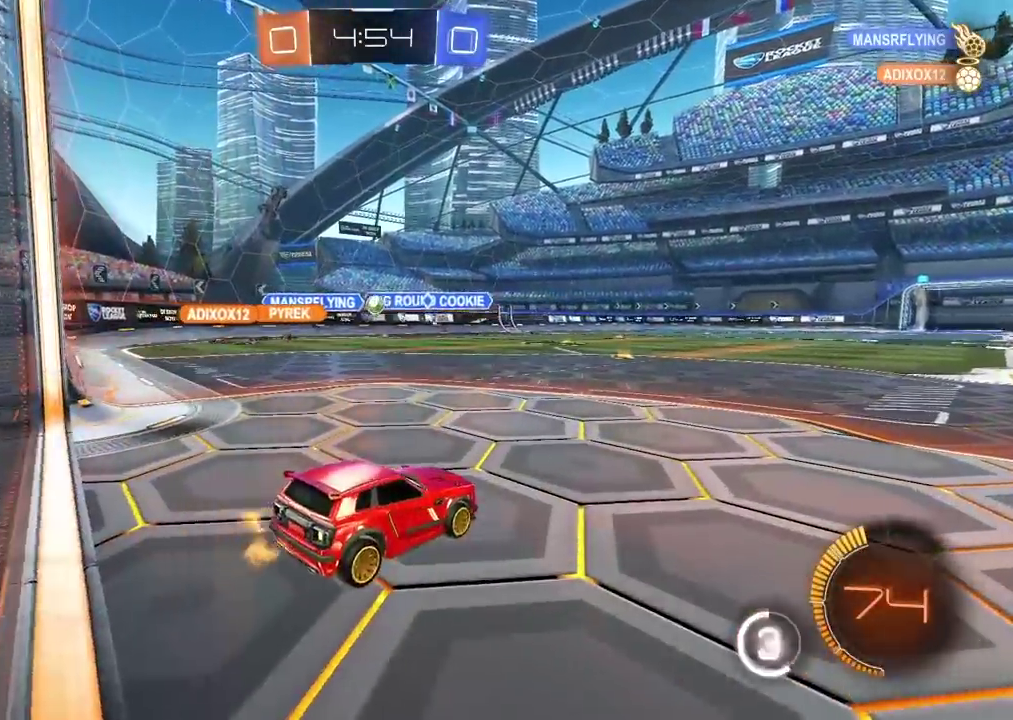
{"buttons": ["L2"], "left_stick": "center", "right_stick": "center", "events": [[83, "left_stick", "down-right"], [233, "left_stick", "right"], [383, "left_stick", "center"]]}
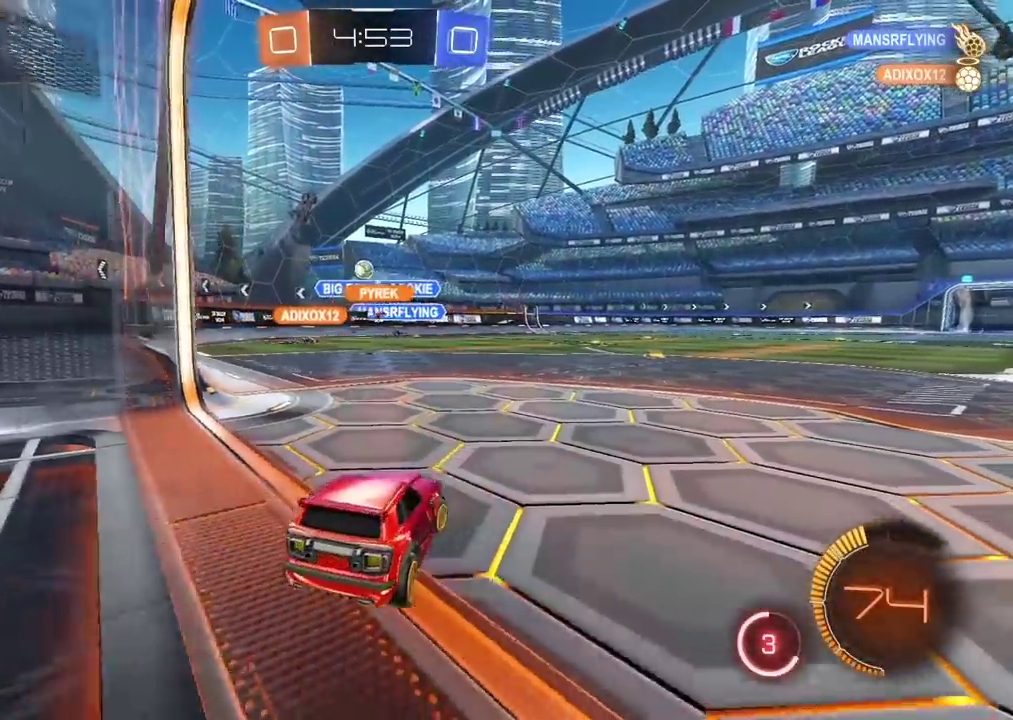
{"buttons": ["L2"], "left_stick": "center", "right_stick": "center", "events": []}
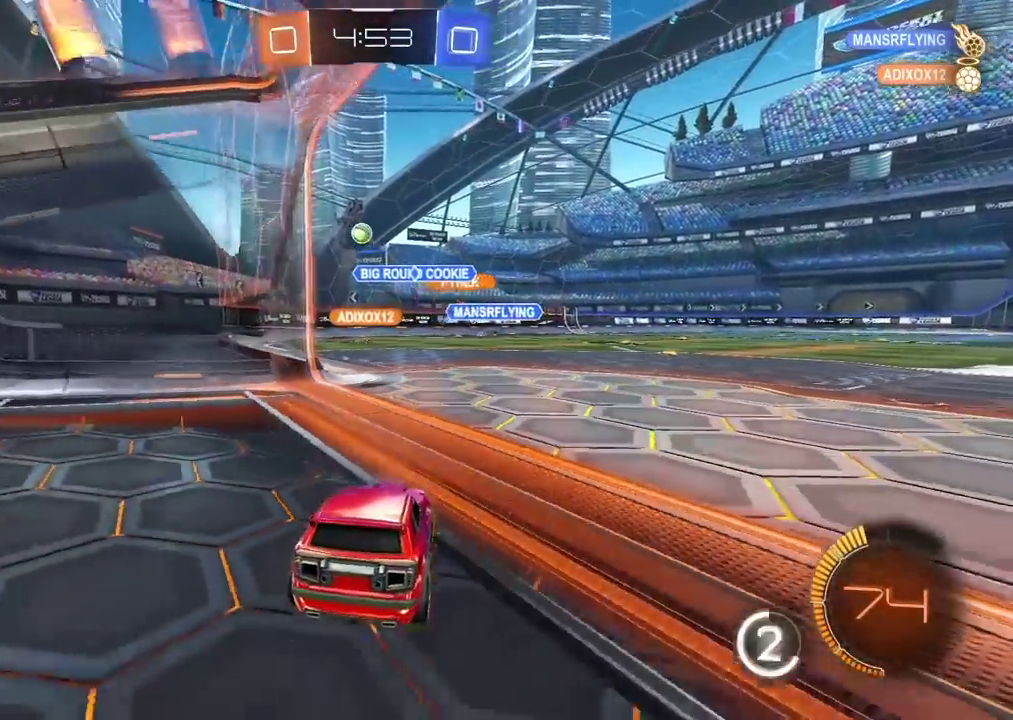
{"buttons": ["R2"], "left_stick": "center", "right_stick": "center", "events": [[67, "R2", "down"], [100, "L2", "up"], [383, "CIRCLE", "down"], [467, "CIRCLE", "up"]]}
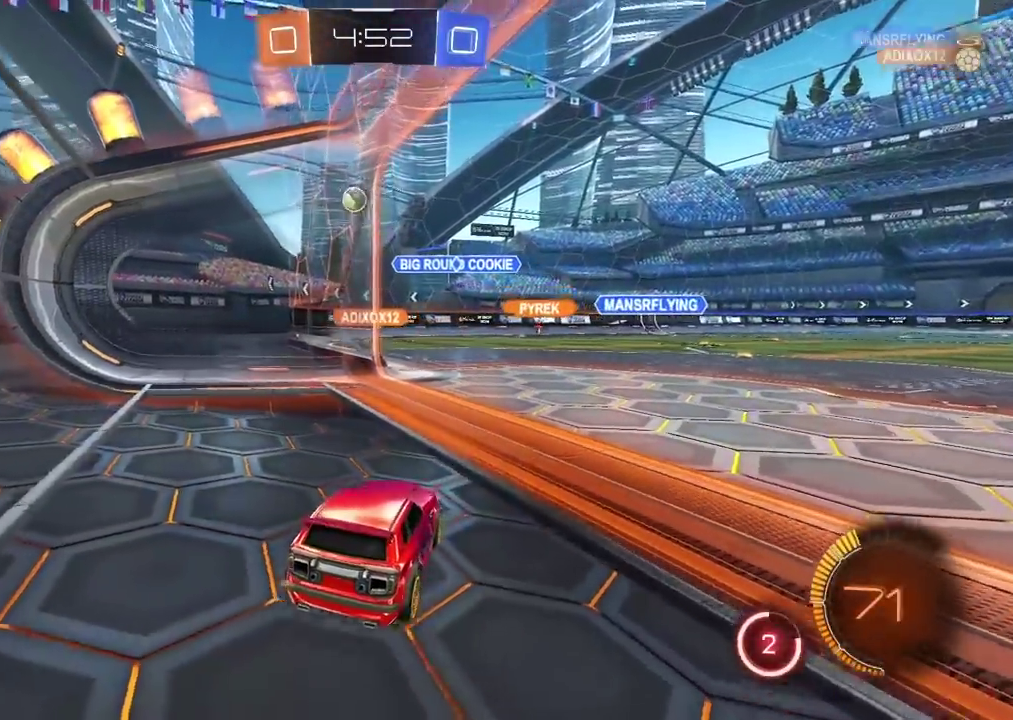
{"buttons": ["R2"], "left_stick": "center", "right_stick": "center", "events": [[50, "CIRCLE", "down"], [433, "CIRCLE", "up"]]}
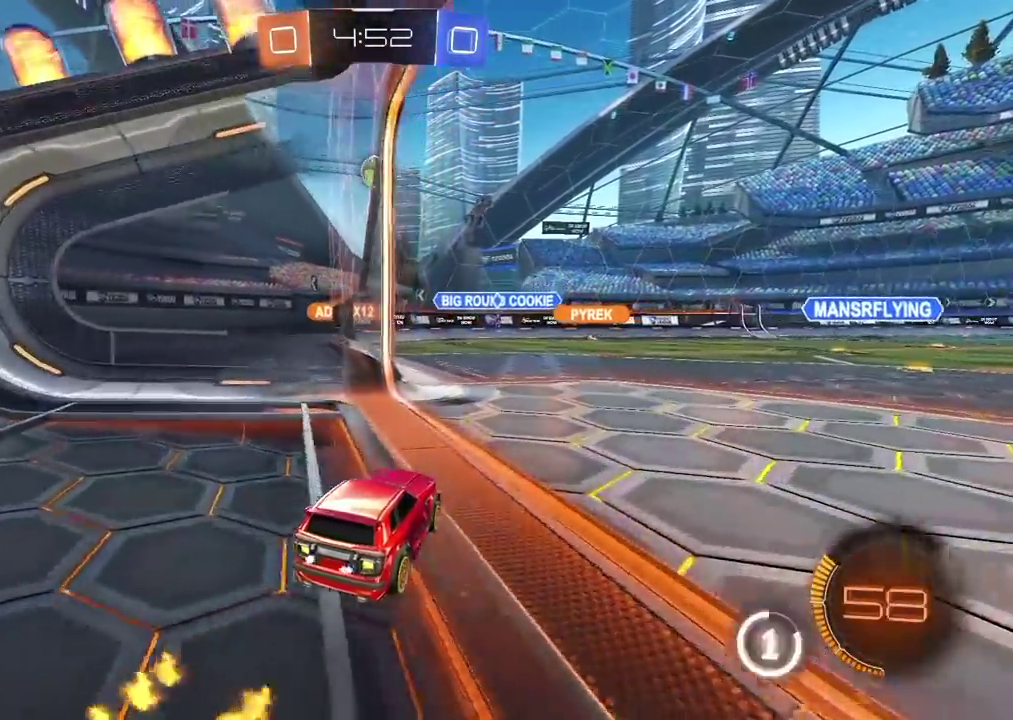
{"buttons": ["CROSS", "CIRCLE", "R2"], "left_stick": "center", "right_stick": "center", "events": [[117, "CIRCLE", "down"], [117, "left_stick", "right"], [167, "left_stick", "down-right"], [200, "CROSS", "down"], [250, "left_stick", "down-left"], [350, "left_stick", "center"], [383, "CROSS", "up"], [467, "CROSS", "down"]]}